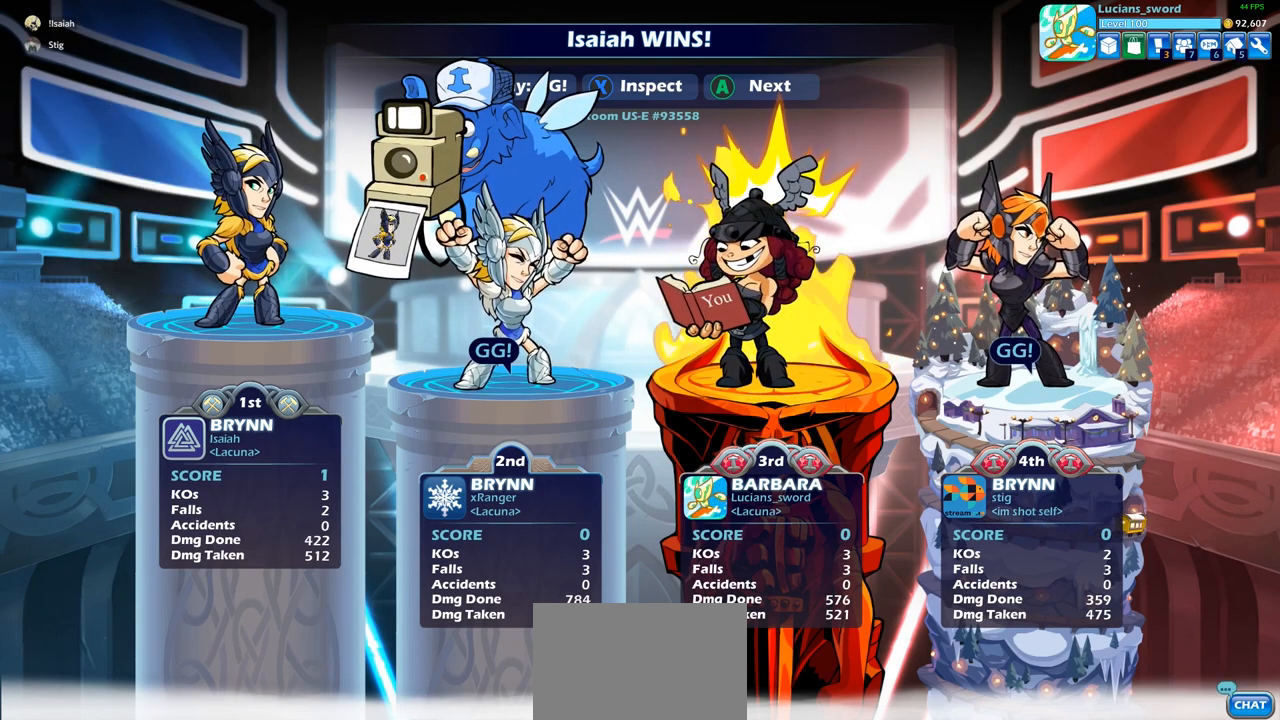
Gameplay with a controller (PlayStation layout); each line is a JSON object with the inputs held at the frame after it. "events" lists button and stick changes between this image and that frame as [ms after this image, input, new state], when the widget could be followed in between.
{"buttons": [], "left_stick": "center", "right_stick": "center", "events": [[333, "TRIANGLE", "down"], [417, "TRIANGLE", "up"]]}
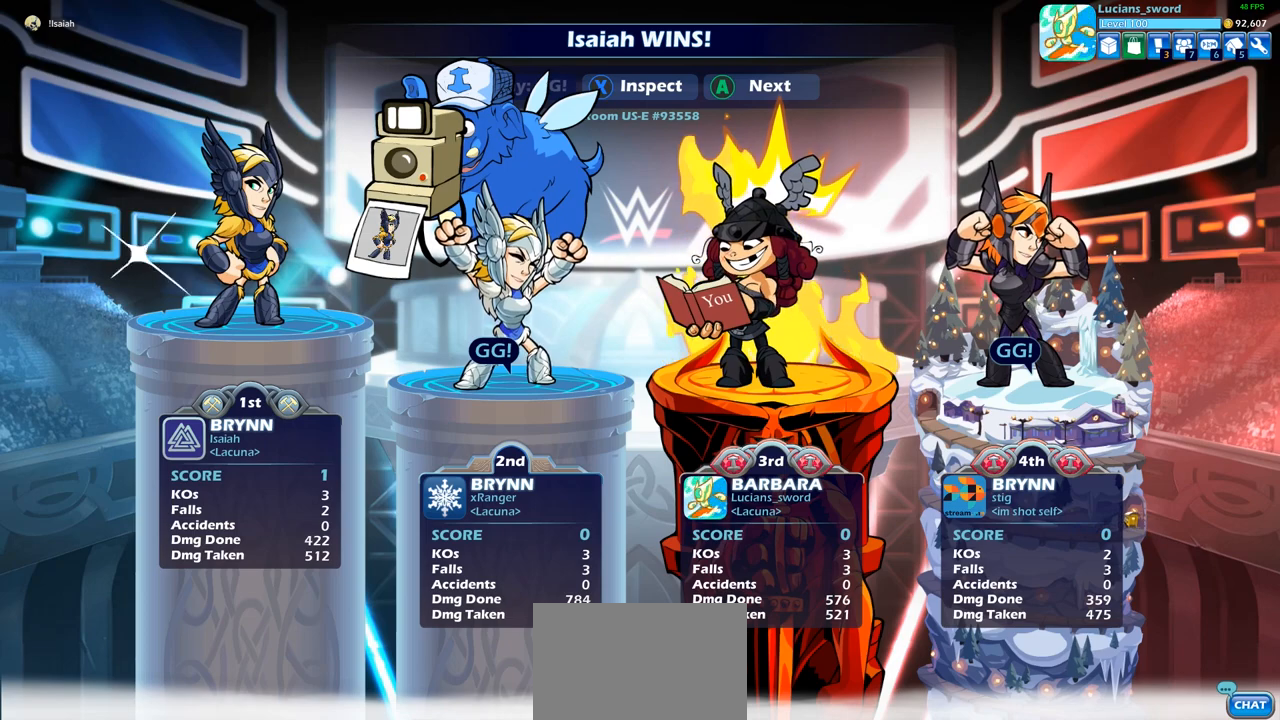
{"buttons": [], "left_stick": "center", "right_stick": "center", "events": [[67, "TRIANGLE", "down"], [133, "TRIANGLE", "up"]]}
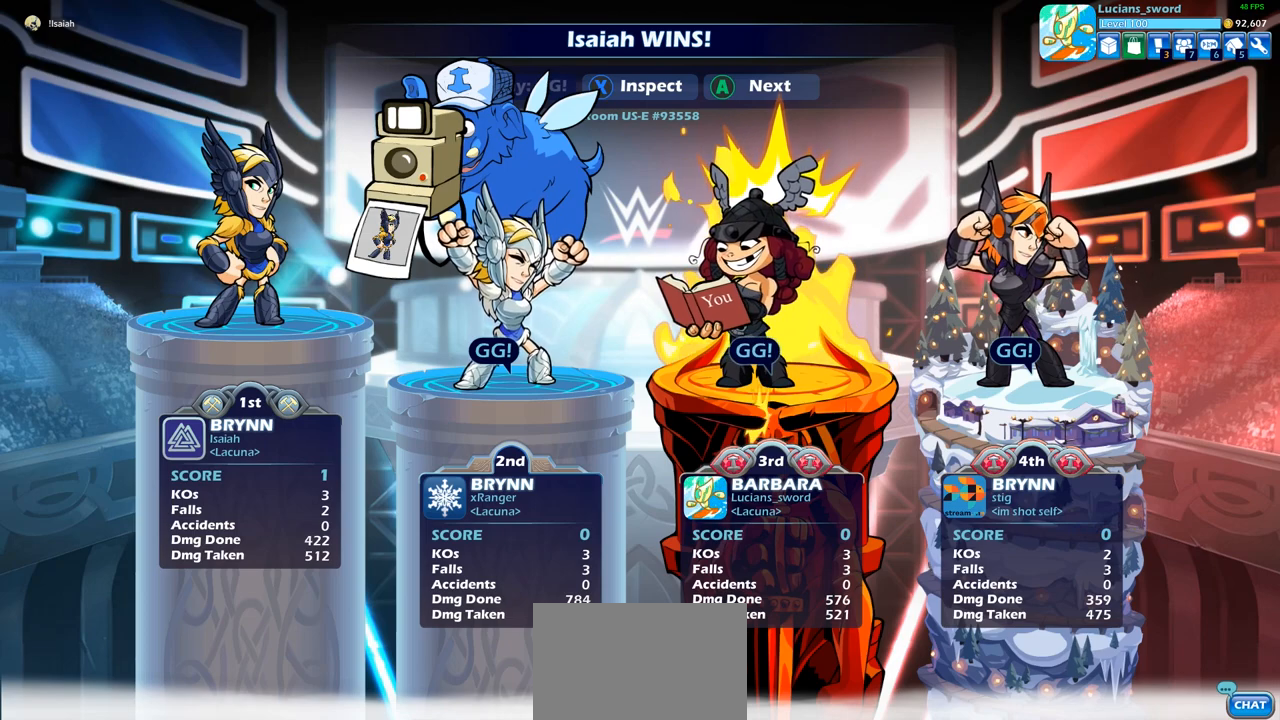
{"buttons": [], "left_stick": "center", "right_stick": "center", "events": []}
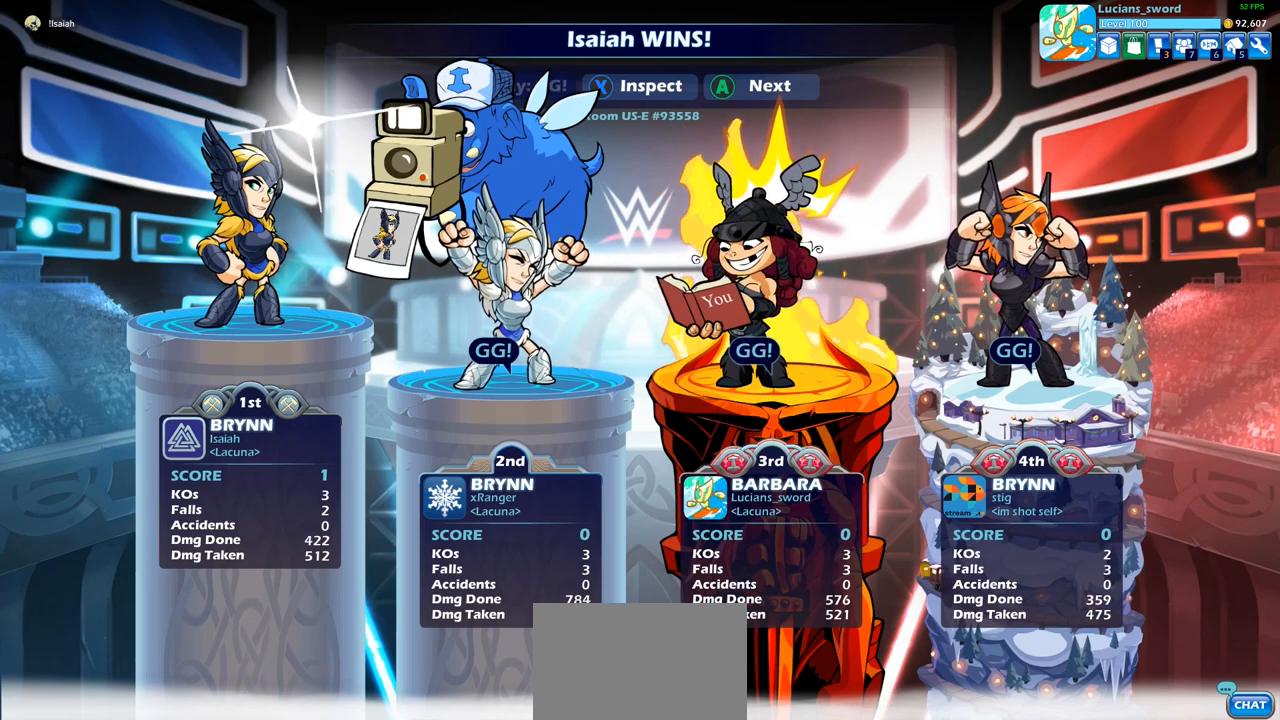
{"buttons": [], "left_stick": "center", "right_stick": "center", "events": []}
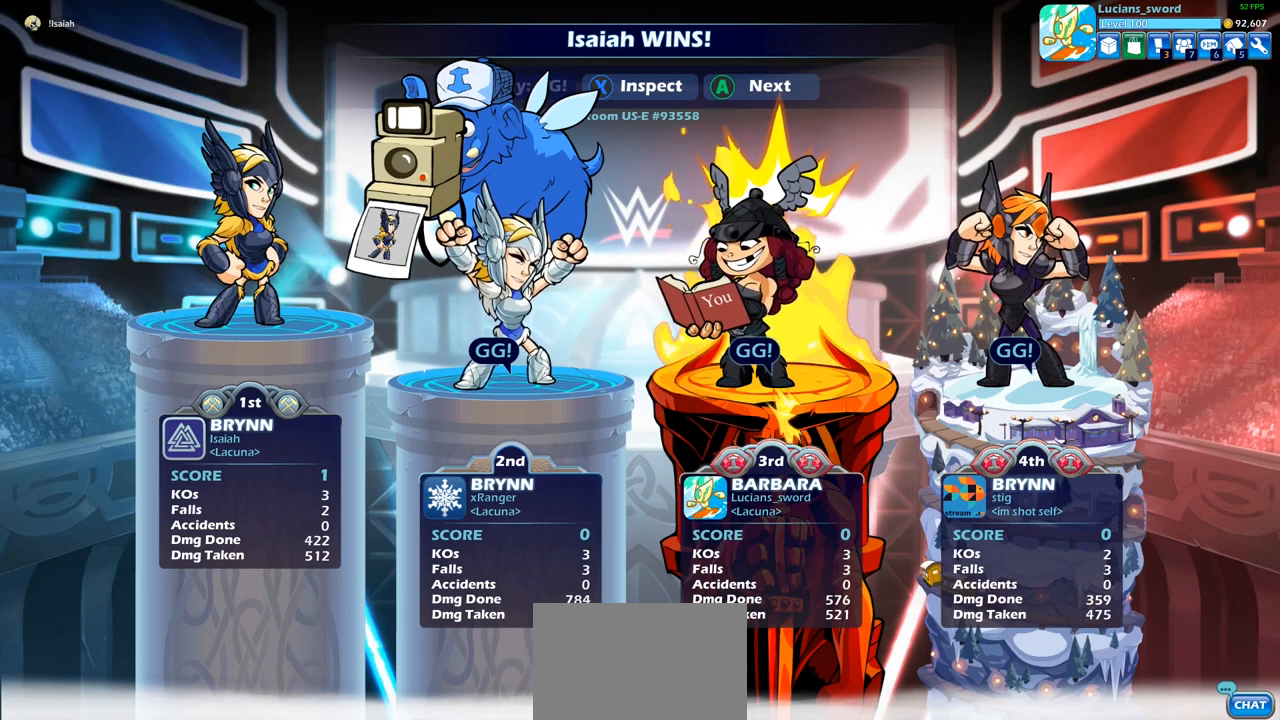
{"buttons": [], "left_stick": "center", "right_stick": "center", "events": []}
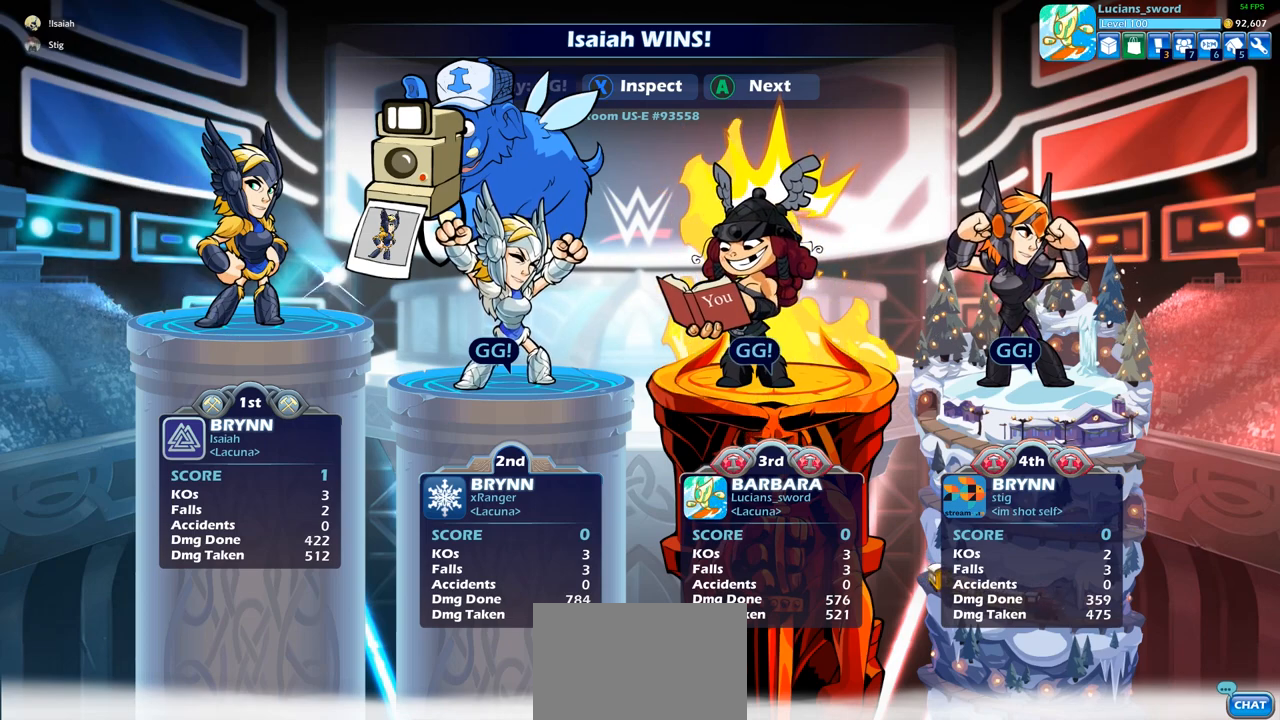
{"buttons": [], "left_stick": "center", "right_stick": "center", "events": []}
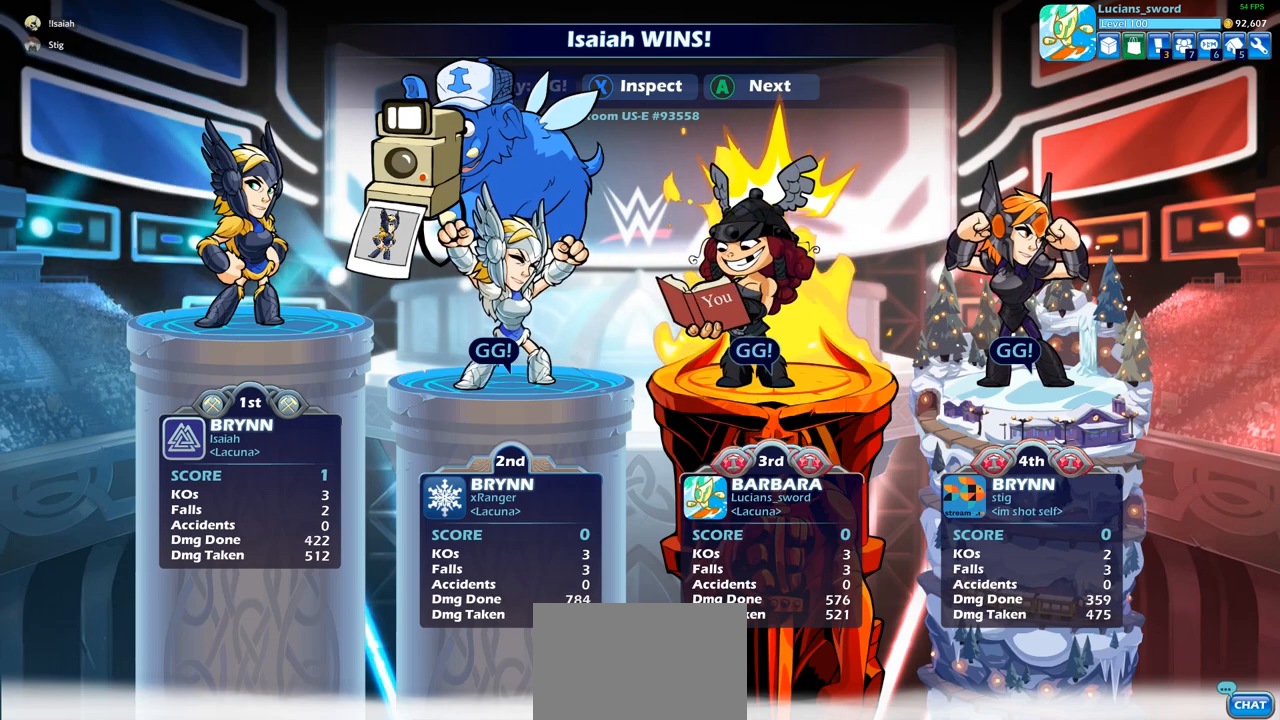
{"buttons": [], "left_stick": "center", "right_stick": "center", "events": []}
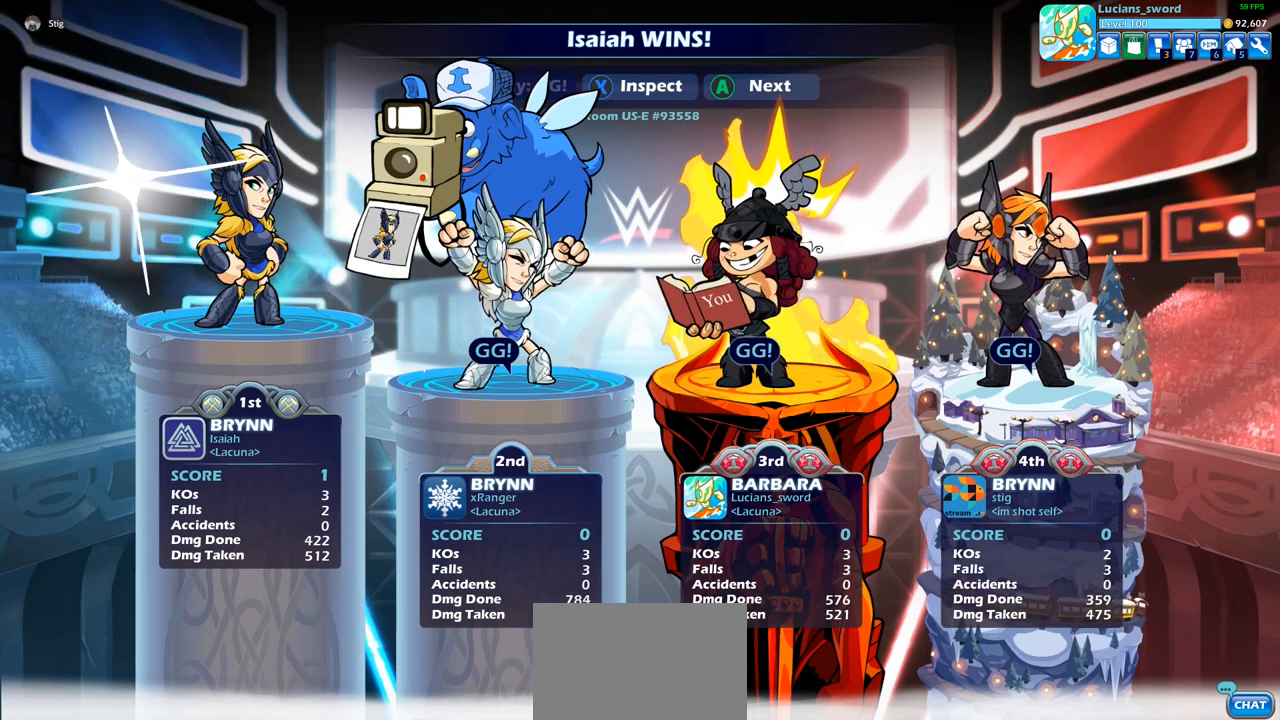
{"buttons": [], "left_stick": "center", "right_stick": "center", "events": []}
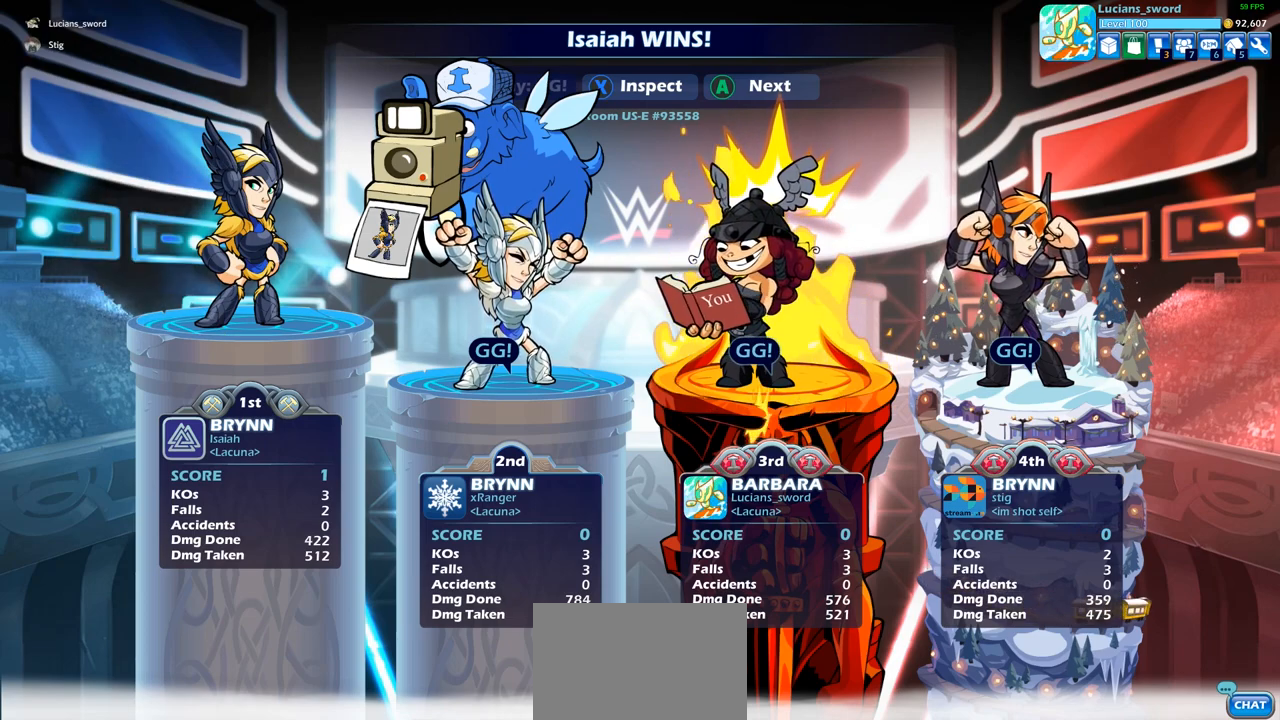
{"buttons": [], "left_stick": "center", "right_stick": "center", "events": [[200, "CROSS", "down"], [317, "CROSS", "up"]]}